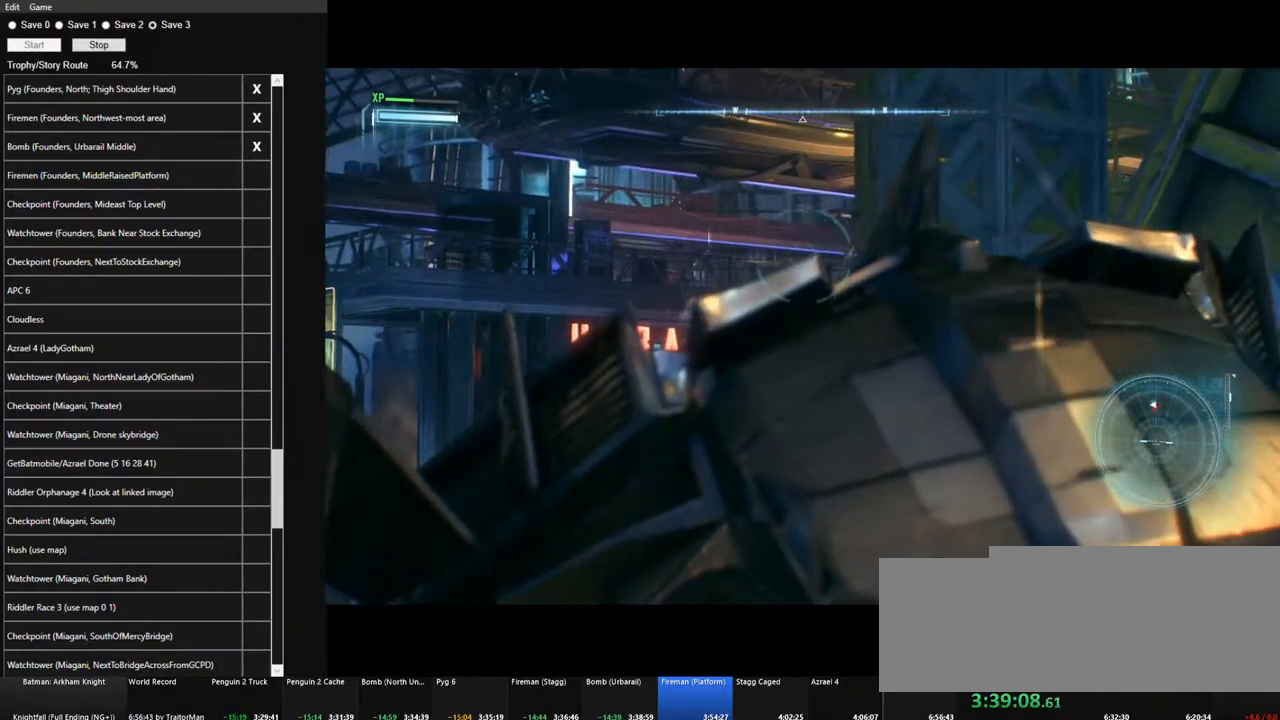
Gameplay with keyboard and mouse; each line is a JSON object with the keys and mouse buttons held at the frame after it. "events" lists presses ("down") and releases ("up") of "1", "2", "3", "4", "5", "a", "alt", "c", "caps_lock", "ctrl", "d", "e", "f", "g", "q", "r", "s", "shift", "space", "t", "tab", "v", "w", "x", "z", "mouse_left", "mouse_wheel" and "mouse_right" between this image and that frame as [ms after this image, input, new state], when the widget could be followed in between. "mouse_left", "mouse_wheel", "mouse_right" = the "left", "wheel", "right" buttons of the "mouse" list. No other keys are recorded. "wheel" means that the mouse wheel is clicked or scrolled. "mouse_move" is the direction in which the mouse moves at that frame (one of eight, or "still"), when it could be read.
{"keys": [], "mouse": ["left", "right"], "mouse_move": "still", "events": [[34, "a", "down"], [34, "mouse_left", "up"], [117, "mouse_left", "down"], [217, "a", "up"], [217, "mouse_left", "up"], [317, "mouse_left", "down"], [400, "mouse_left", "up"], [500, "mouse_left", "down"]]}
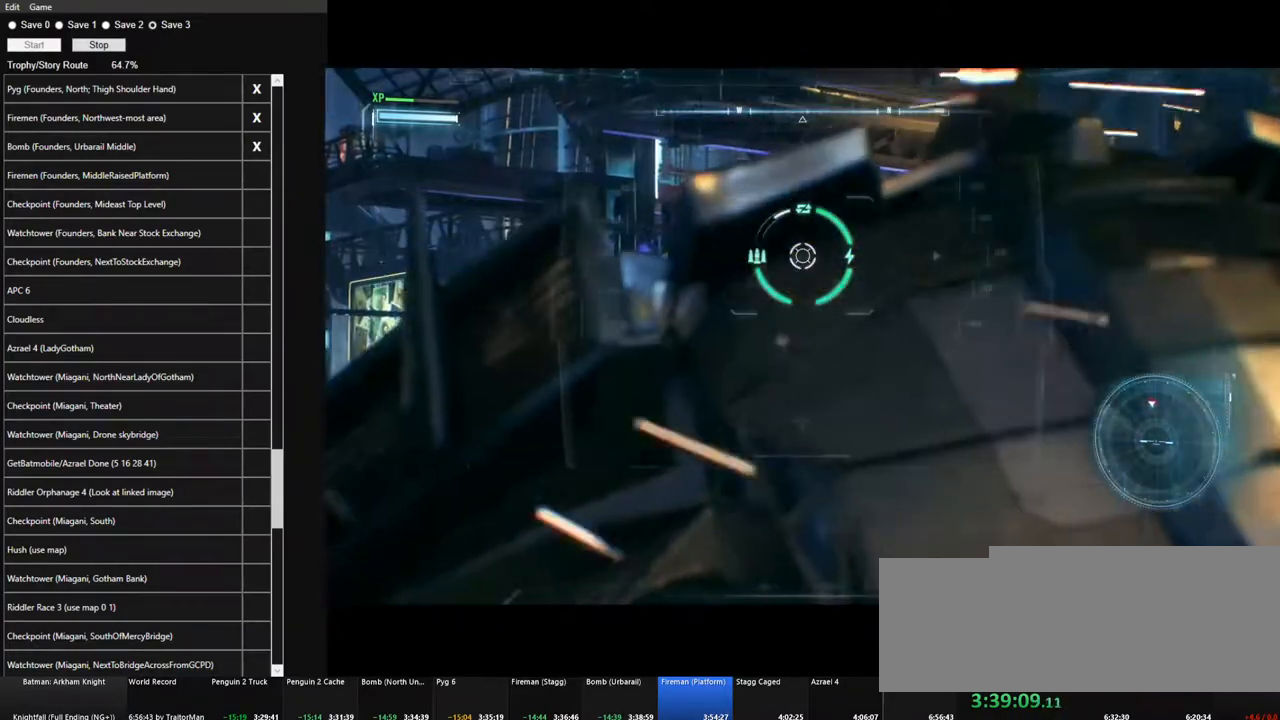
{"keys": ["s"], "mouse": ["left", "right"], "mouse_move": "still", "events": [[134, "mouse_left", "up"], [184, "d", "down"], [234, "mouse_left", "down"], [334, "mouse_left", "up"], [367, "d", "up"], [417, "mouse_left", "down"], [467, "s", "down"]]}
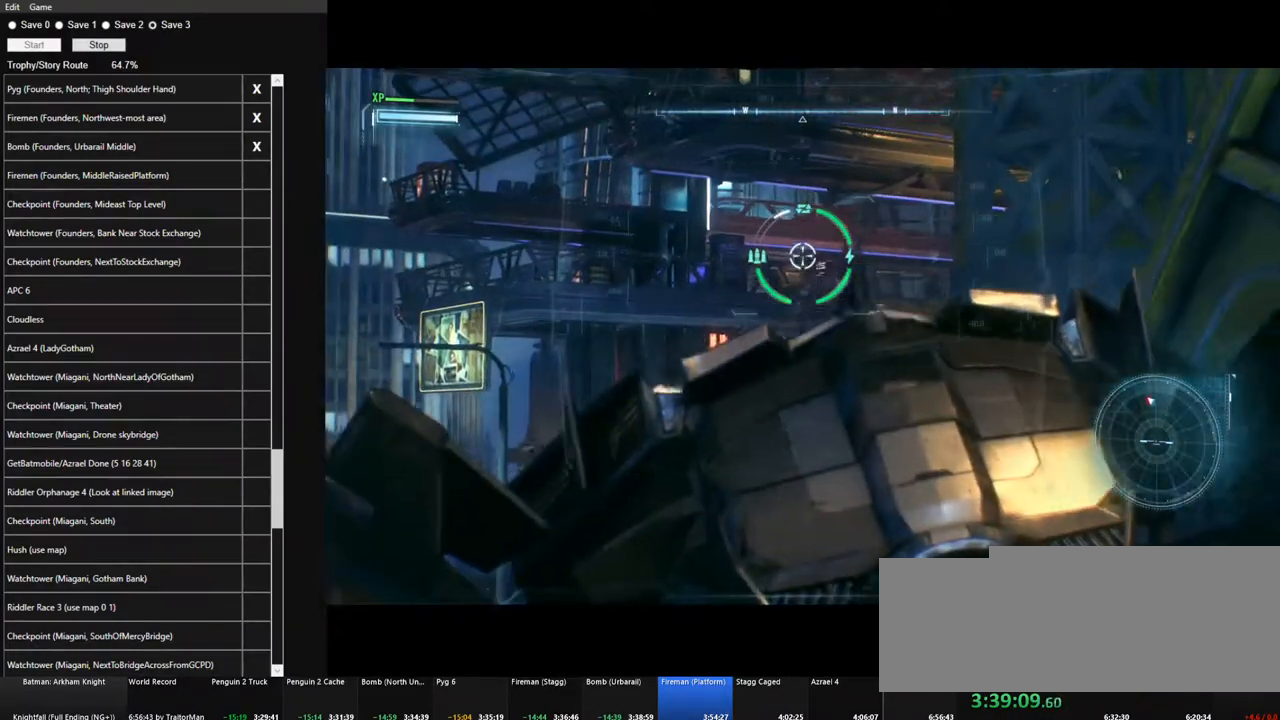
{"keys": [], "mouse": ["right"], "mouse_move": "right", "events": [[67, "mouse_left", "up"], [150, "mouse_left", "down"], [150, "s", "up"], [200, "a", "down"], [250, "mouse_left", "up"], [334, "mouse_left", "down"], [384, "a", "up"], [484, "mouse_left", "up"]]}
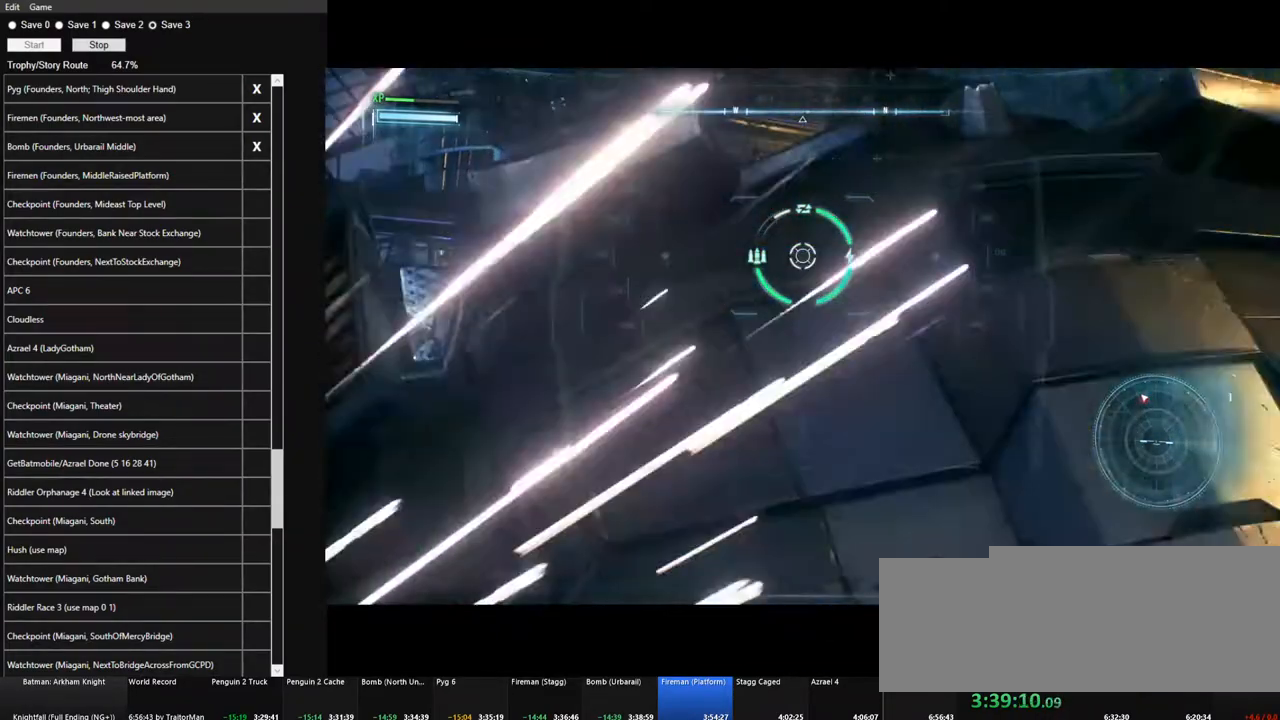
{"keys": ["w"], "mouse": ["left", "right"], "mouse_move": "still", "events": [[84, "mouse_left", "down"], [167, "mouse_left", "up"], [267, "mouse_left", "down"], [350, "a", "down"], [350, "mouse_left", "up"], [450, "a", "up"], [450, "mouse_left", "down"], [500, "w", "down"]]}
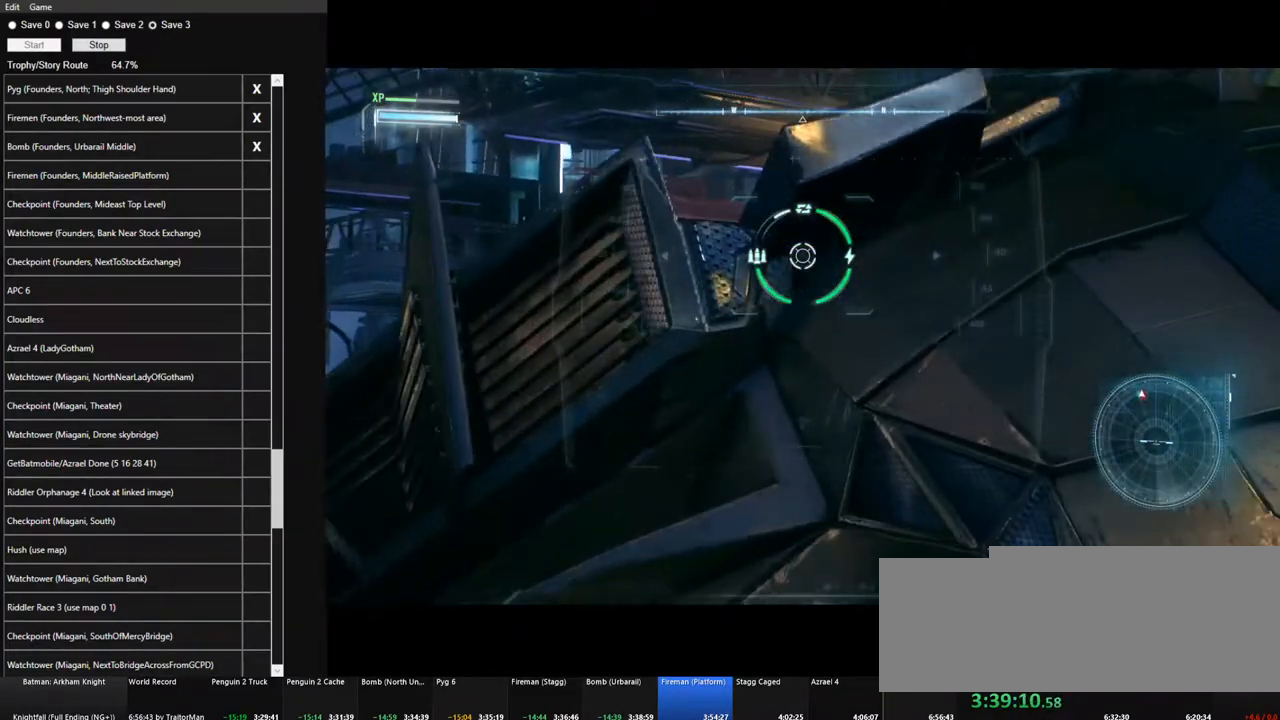
{"keys": [], "mouse": ["right"], "mouse_move": "still", "events": [[100, "mouse_left", "up"], [134, "mouse_left", "down"], [134, "w", "up"], [284, "a", "down"], [284, "mouse_left", "up"], [367, "a", "up"], [367, "mouse_left", "down"], [467, "mouse_left", "up"]]}
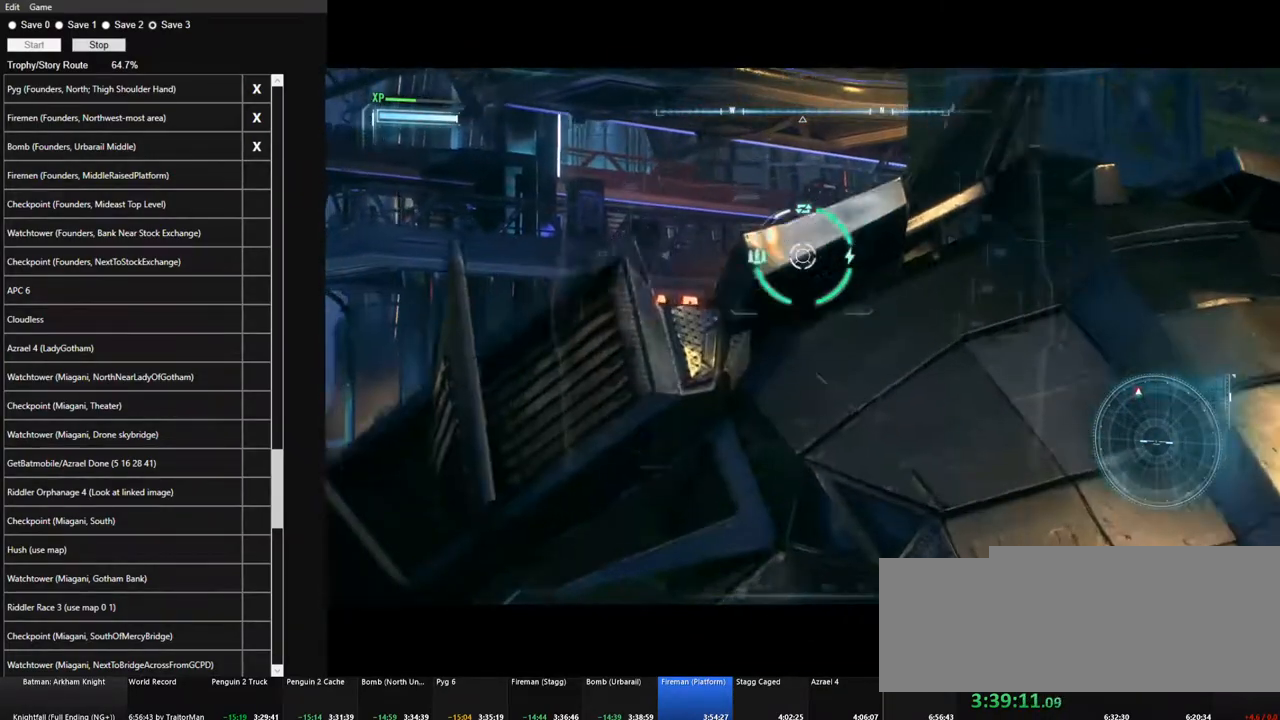
{"keys": [], "mouse": ["left", "right"], "mouse_move": "still", "events": [[67, "mouse_left", "down"], [150, "mouse_left", "up"], [250, "mouse_left", "down"], [384, "mouse_left", "up"], [484, "mouse_left", "down"]]}
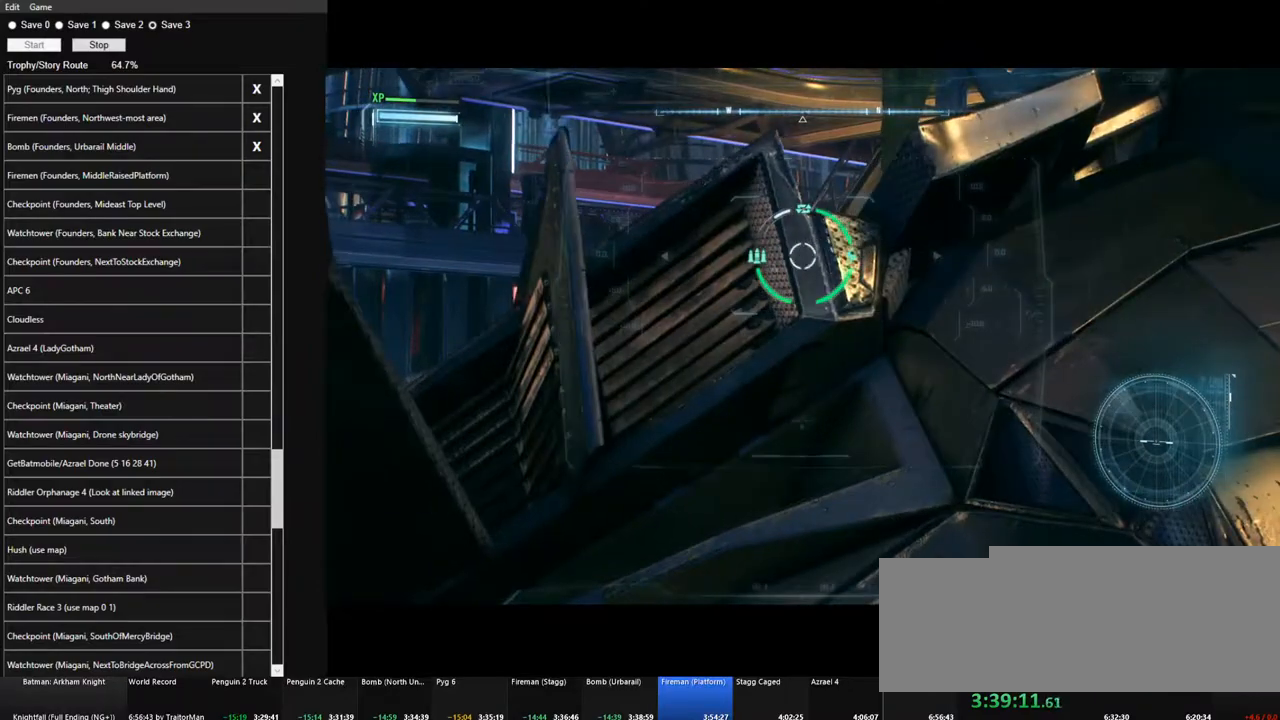
{"keys": [], "mouse": ["right"], "mouse_move": "up-left", "events": [[84, "mouse_left", "up"], [167, "mouse_left", "down"], [317, "a", "down"], [317, "mouse_left", "up"], [400, "a", "up"], [400, "mouse_left", "down"], [500, "mouse_left", "up"]]}
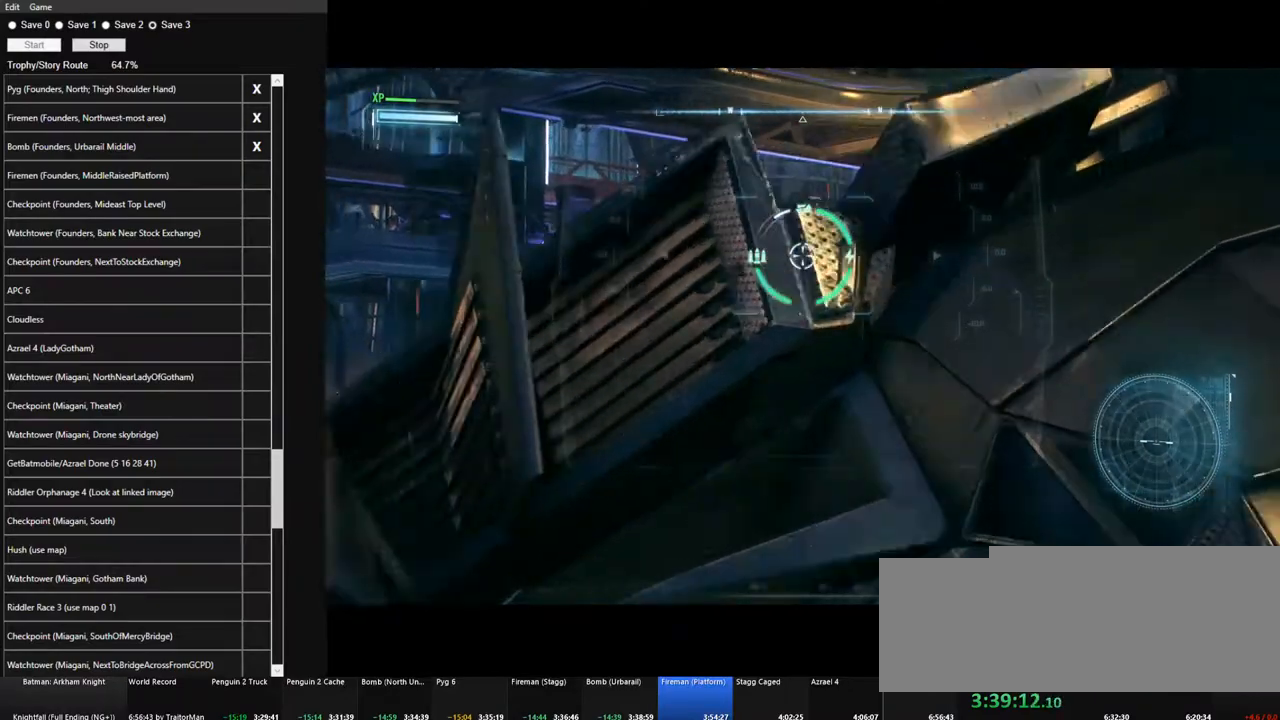
{"keys": [], "mouse": [], "mouse_move": "up-left", "events": [[84, "mouse_left", "down"], [184, "d", "down"], [234, "mouse_left", "up"], [284, "d", "up"], [350, "mouse_right", "up"]]}
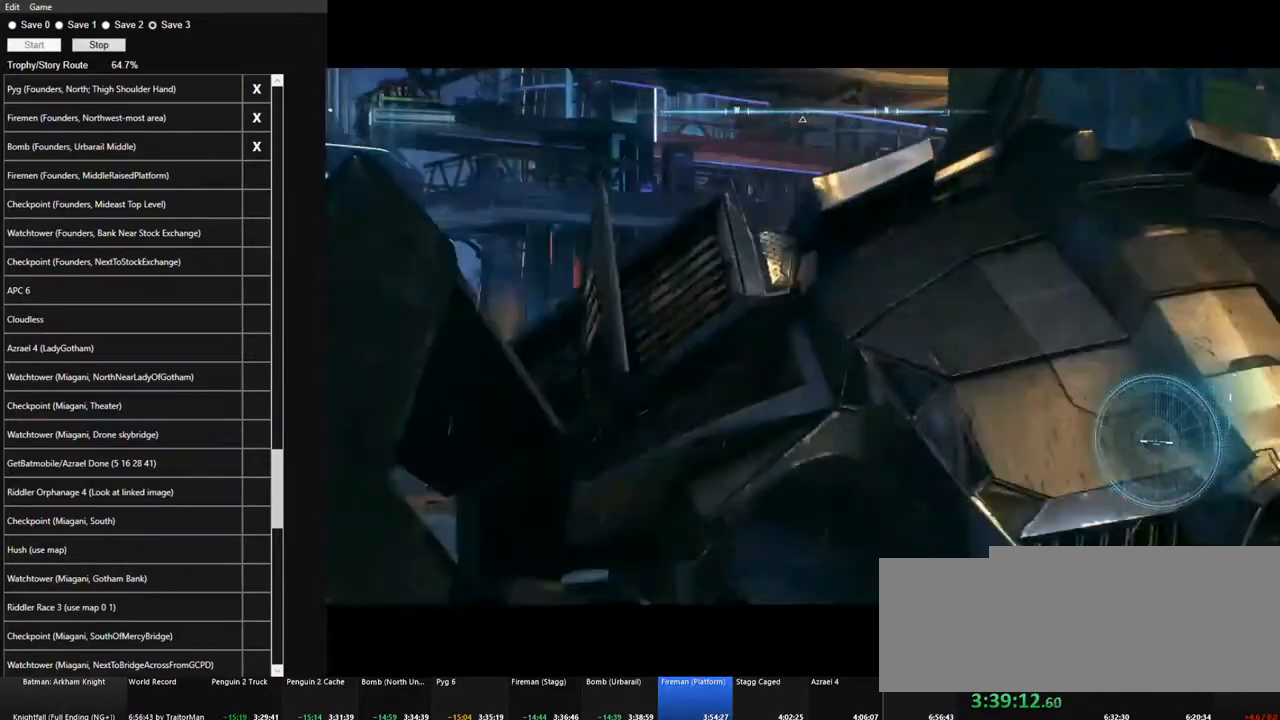
{"keys": ["space"], "mouse": [], "mouse_move": "still", "events": [[17, "space", "down"], [100, "space", "up"], [150, "space", "down"], [250, "space", "up"], [334, "space", "down"]]}
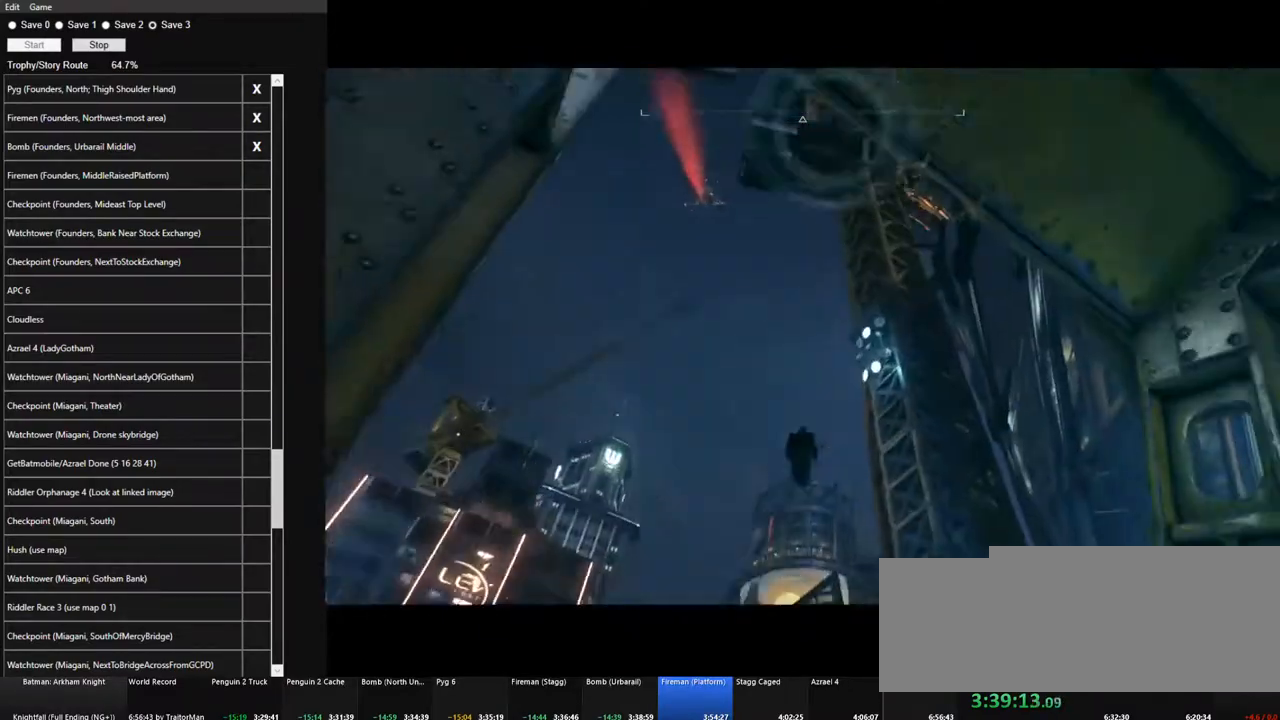
{"keys": ["space"], "mouse": [], "mouse_move": "down", "events": []}
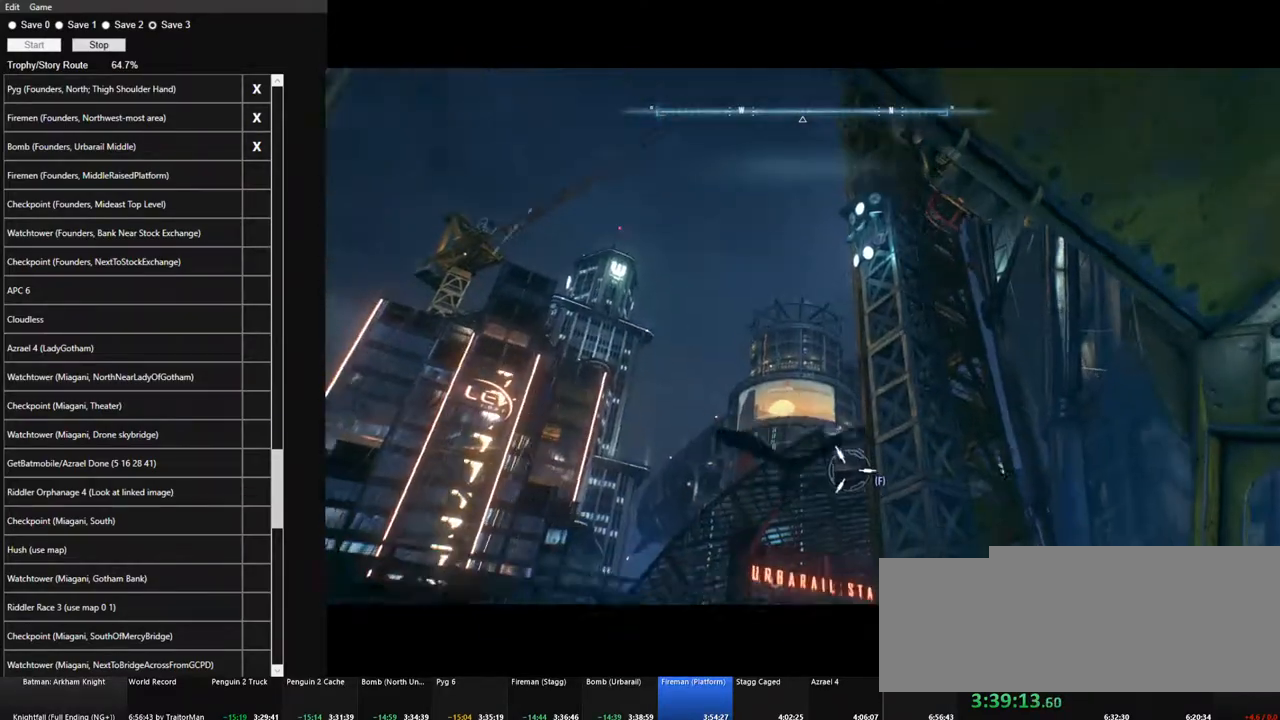
{"keys": ["space"], "mouse": [], "mouse_move": "up", "events": [[367, "f", "down"], [467, "f", "up"]]}
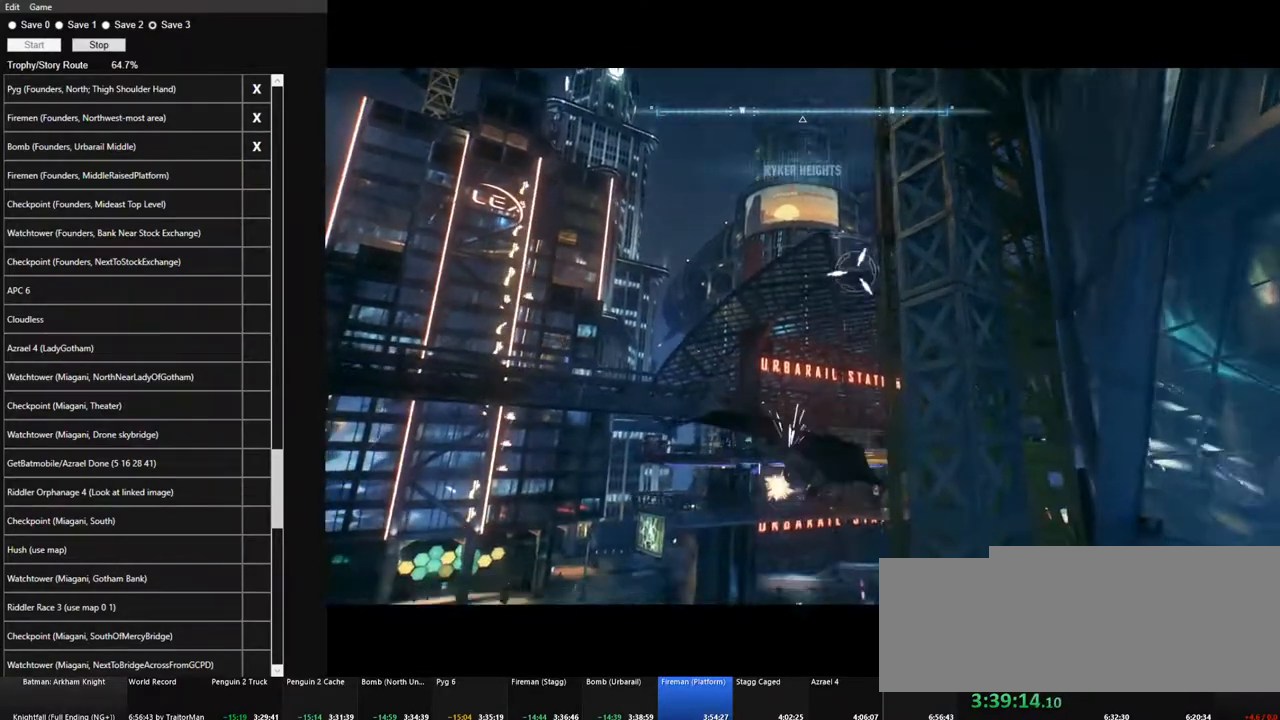
{"keys": ["space"], "mouse": [], "mouse_move": "still", "events": []}
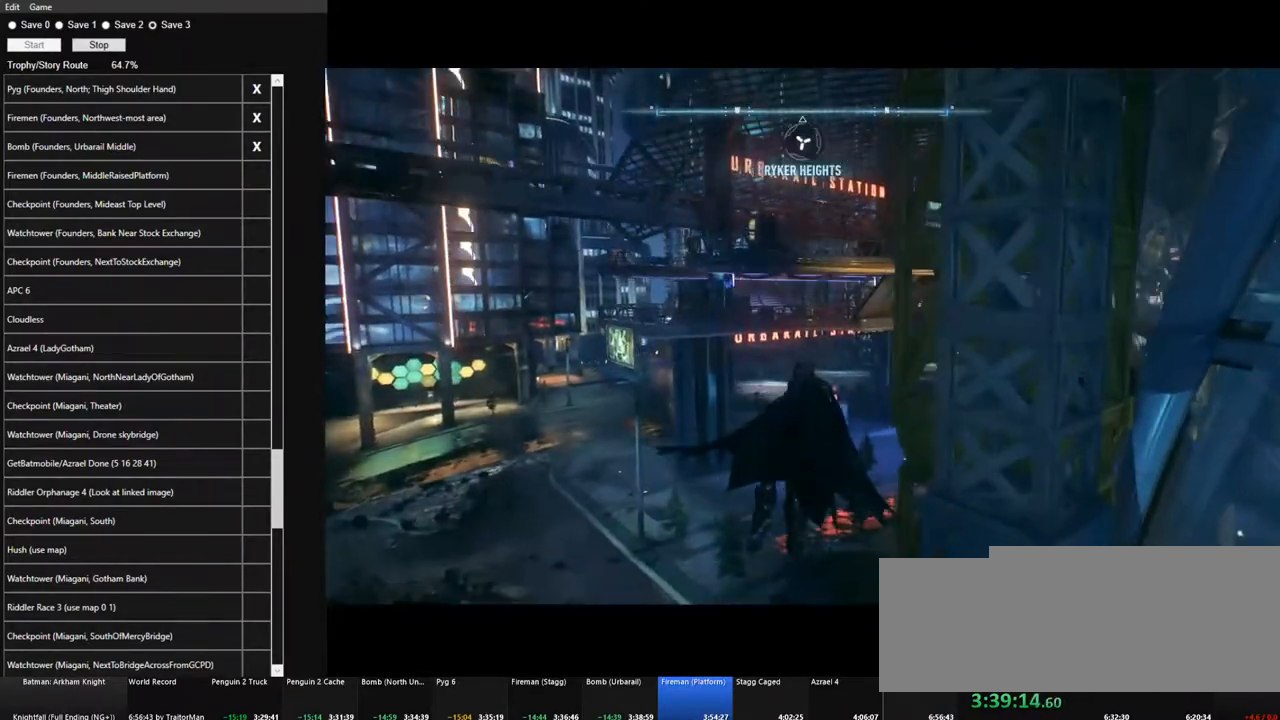
{"keys": ["space"], "mouse": [], "mouse_move": "still", "events": []}
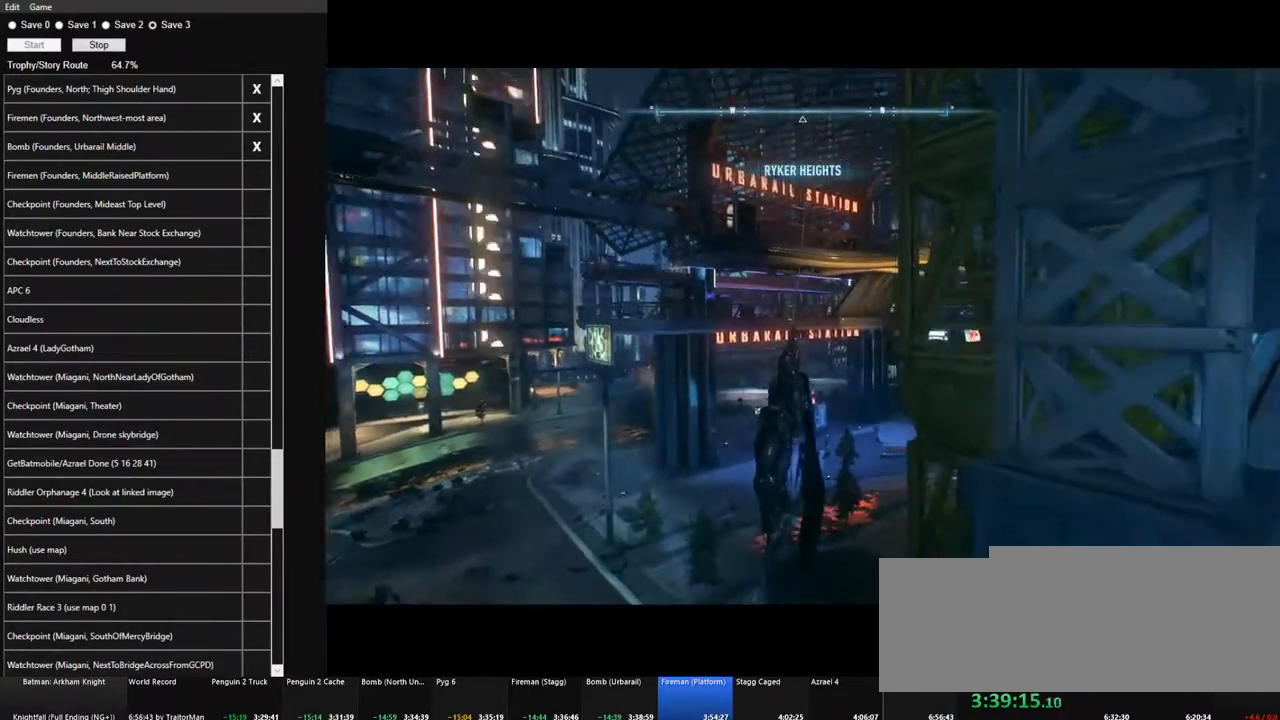
{"keys": ["space"], "mouse": [], "mouse_move": "still", "events": [[134, "x", "down"], [234, "x", "up"]]}
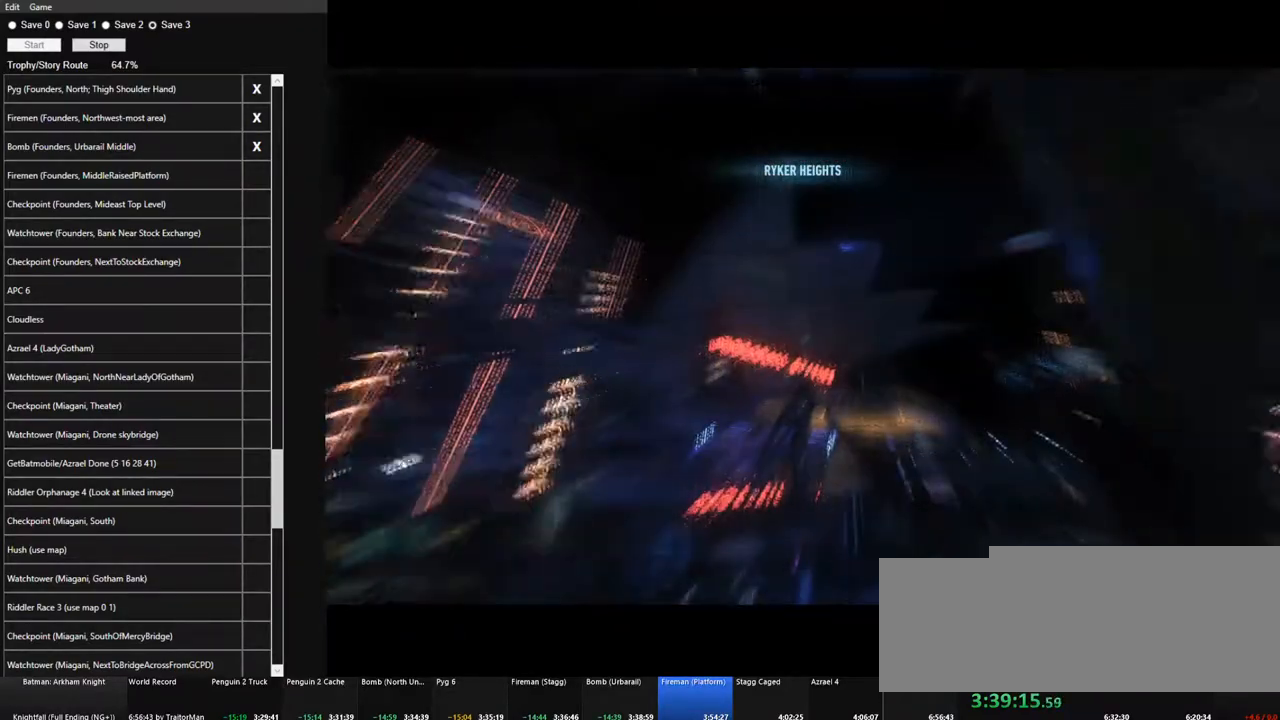
{"keys": ["space"], "mouse": [], "mouse_move": "still", "events": [[334, "mouse_wheel", "down"], [484, "mouse_wheel", "up"]]}
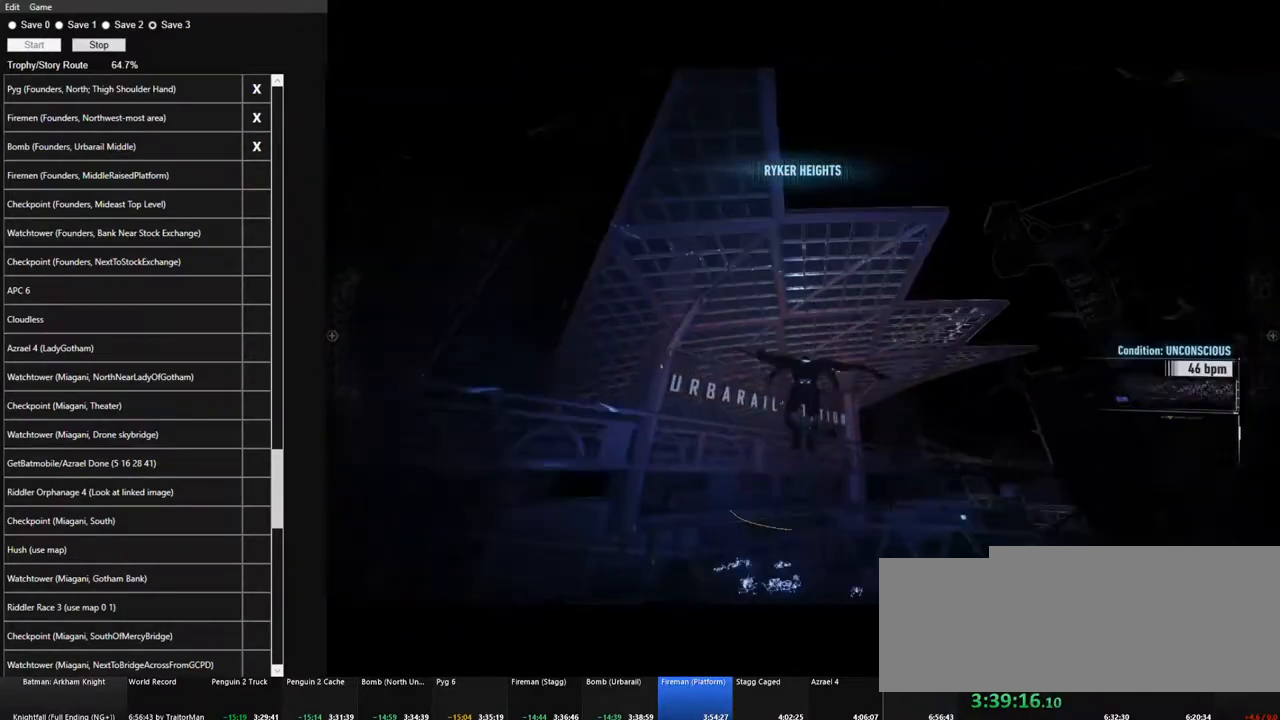
{"keys": ["ctrl", "space"], "mouse": [], "mouse_move": "left", "events": [[217, "ctrl", "down"]]}
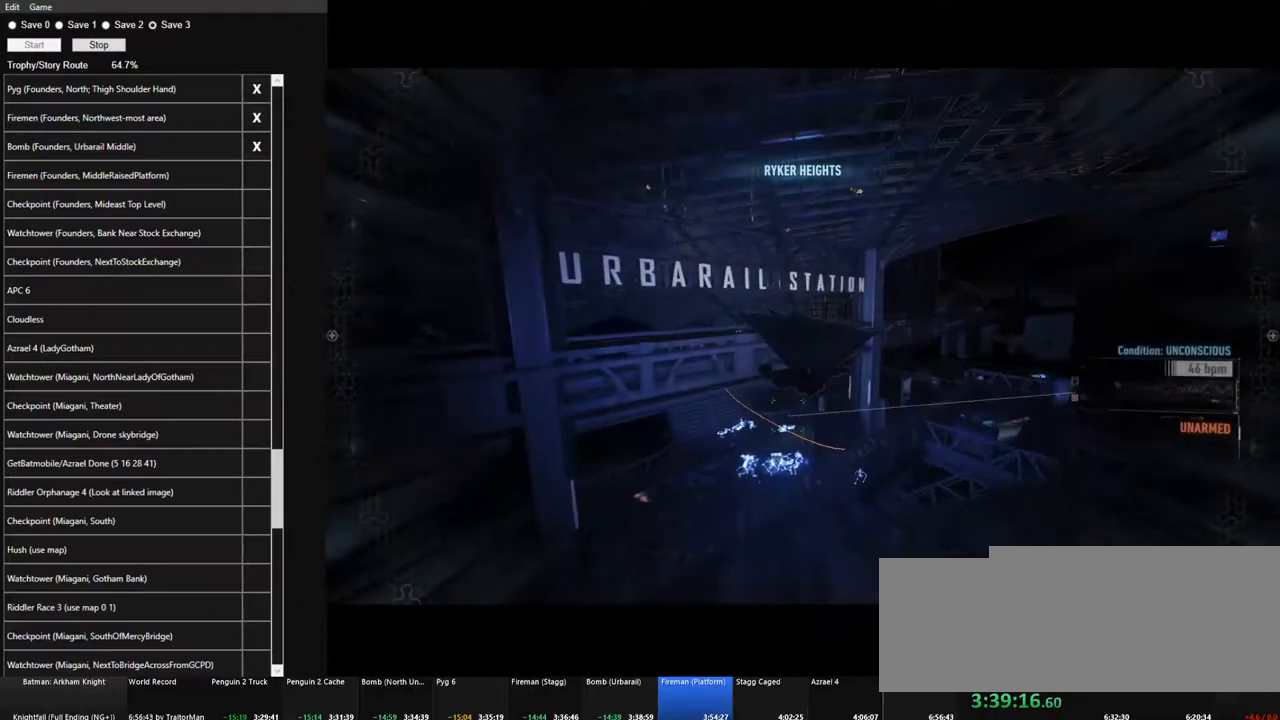
{"keys": ["space"], "mouse": [], "mouse_move": "left", "events": [[134, "ctrl", "up"]]}
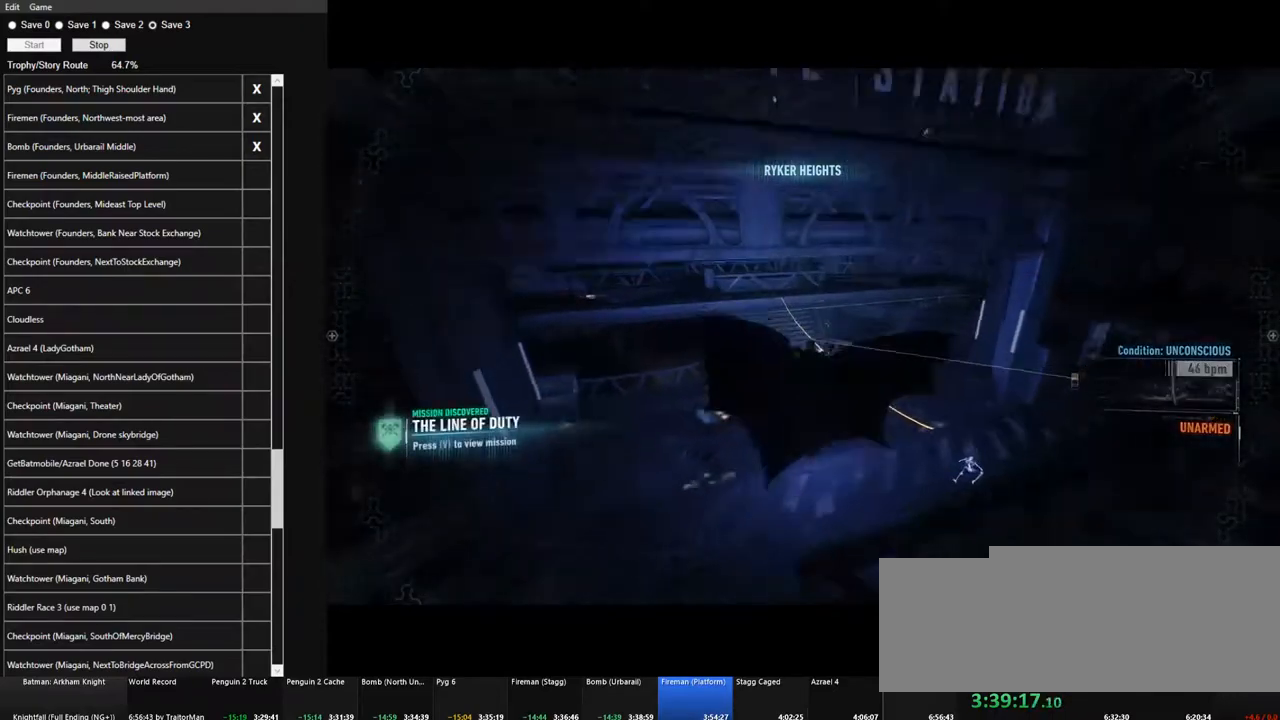
{"keys": [], "mouse": [], "mouse_move": "still", "events": [[100, "ctrl", "down"], [200, "ctrl", "up"], [384, "space", "up"]]}
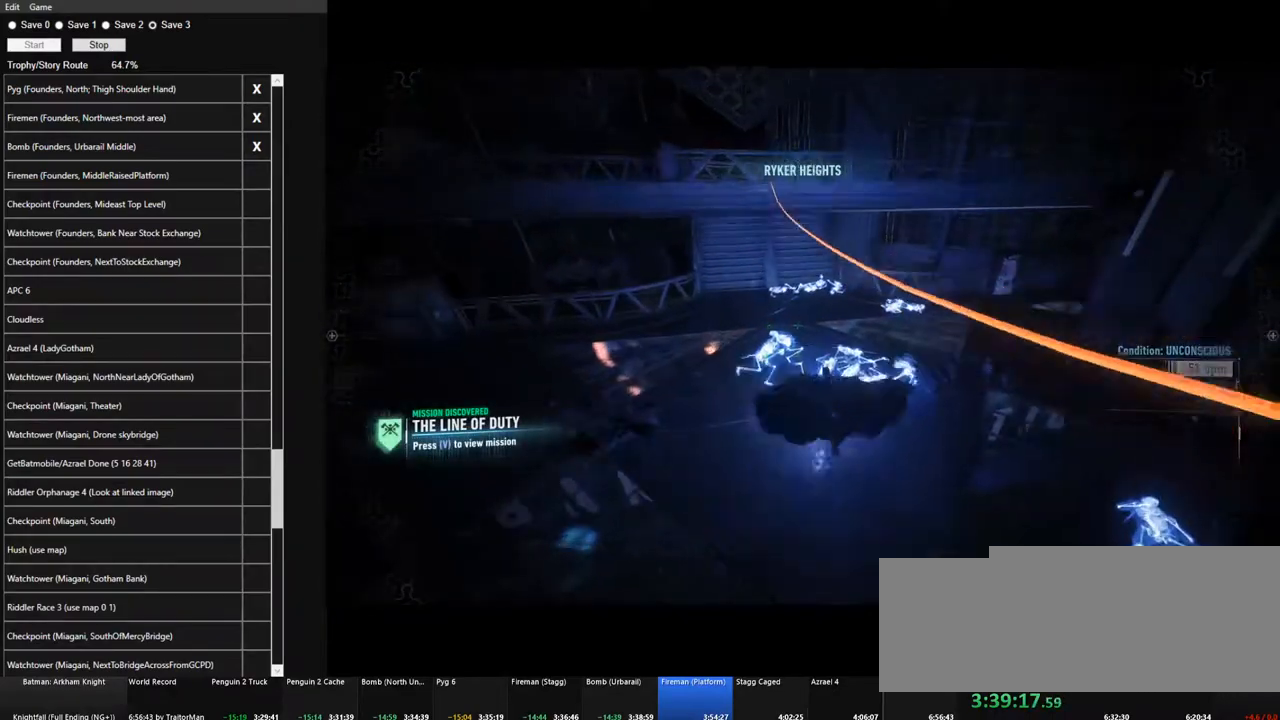
{"keys": ["w"], "mouse": [], "mouse_move": "right", "events": [[350, "w", "down"]]}
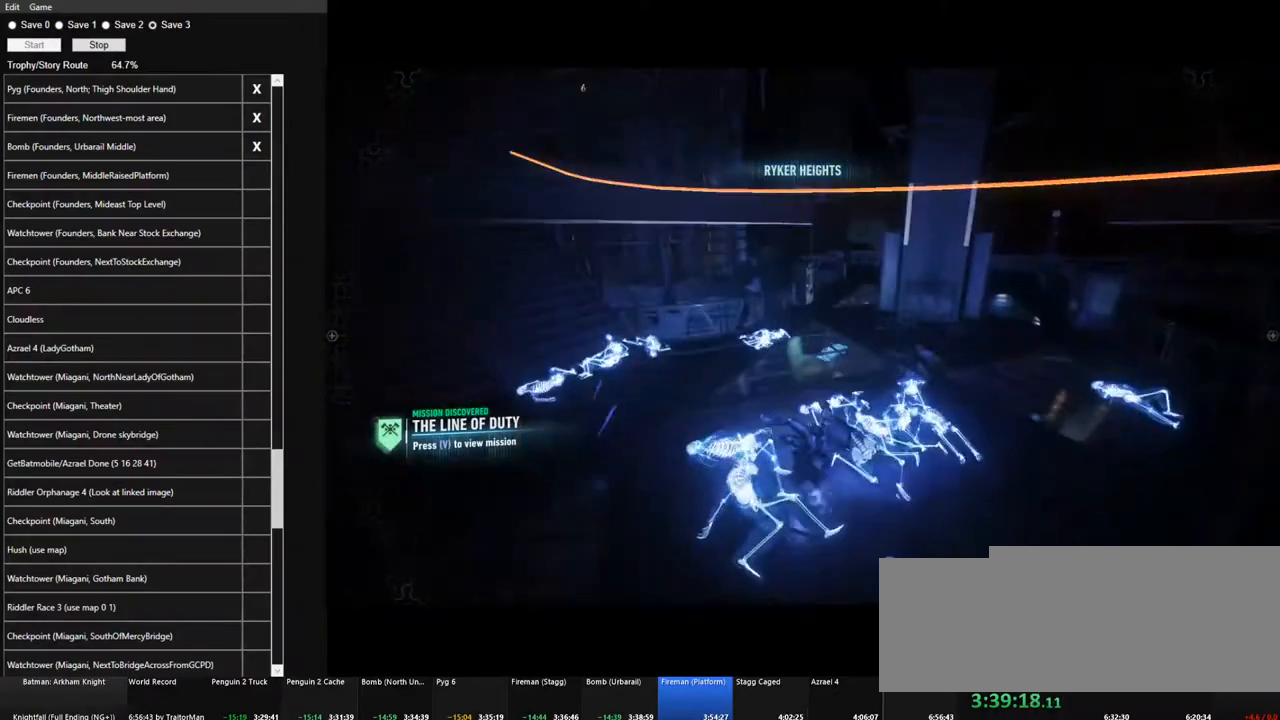
{"keys": ["w"], "mouse": [], "mouse_move": "right", "events": []}
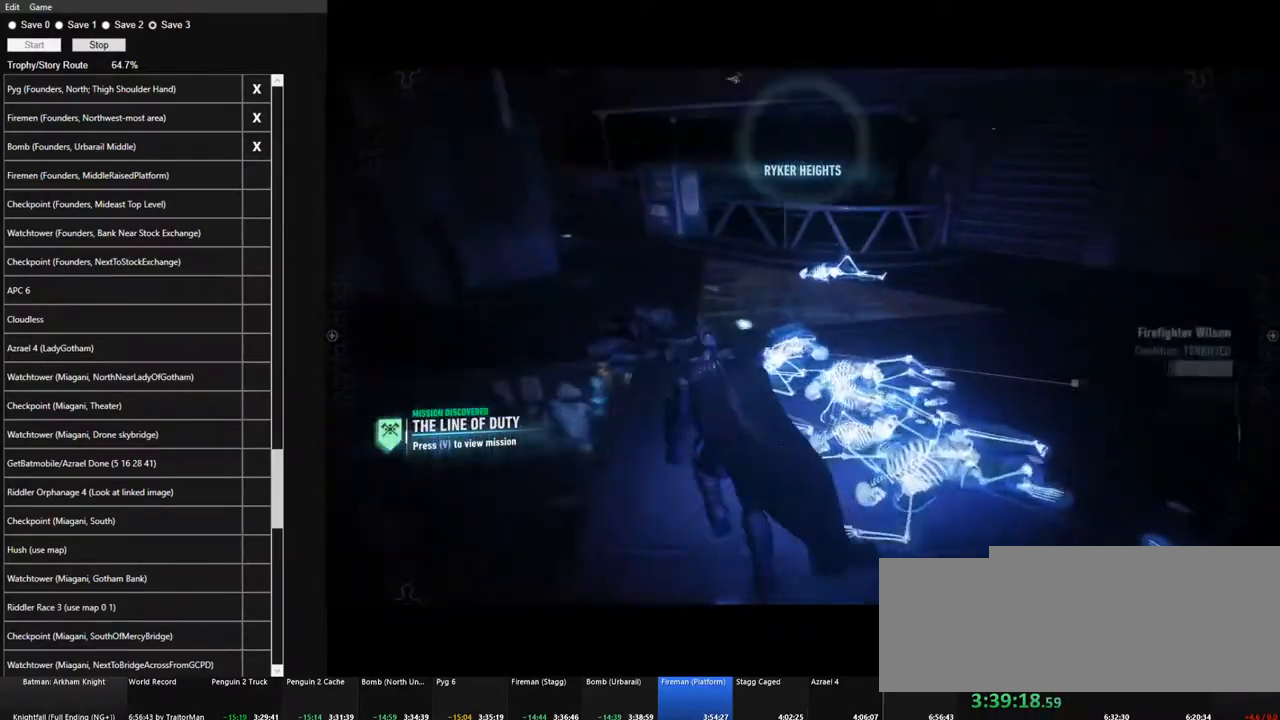
{"keys": [], "mouse": [], "mouse_move": "still", "events": [[67, "space", "down"], [334, "space", "up"], [384, "w", "up"]]}
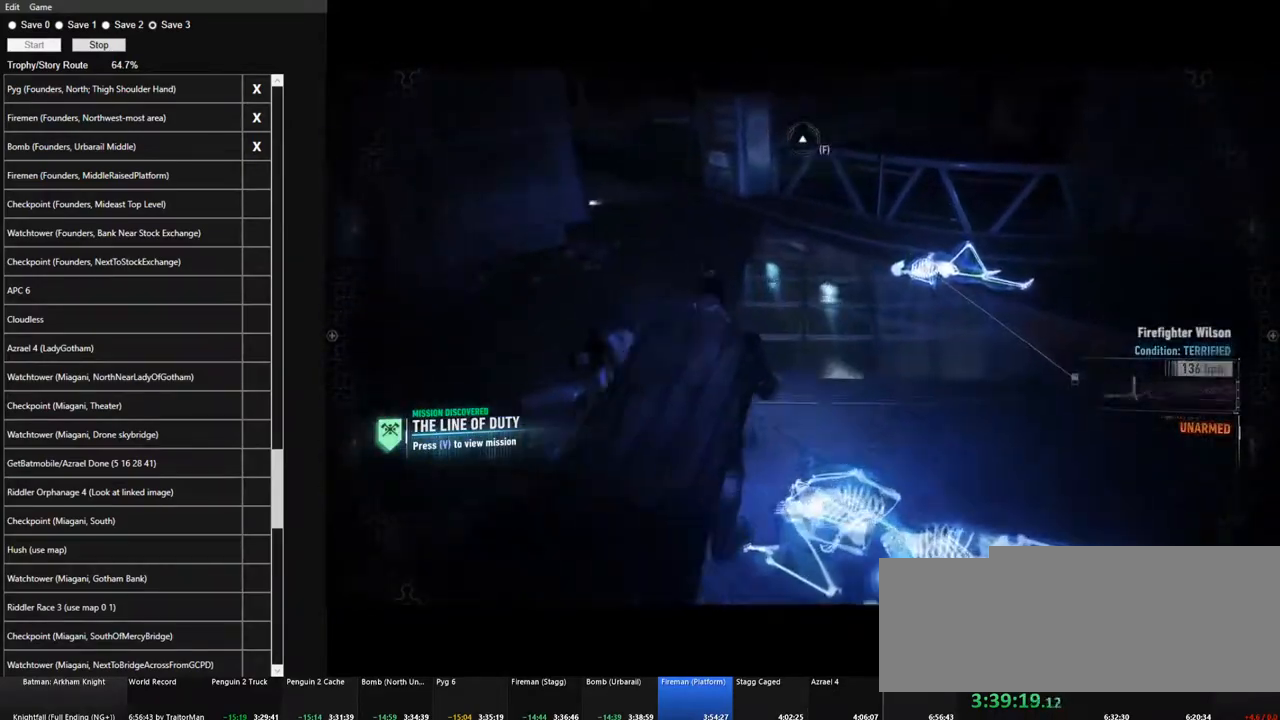
{"keys": ["space", "w"], "mouse": [], "mouse_move": "still", "events": [[34, "space", "down"], [117, "space", "up"], [400, "w", "down"], [500, "space", "down"]]}
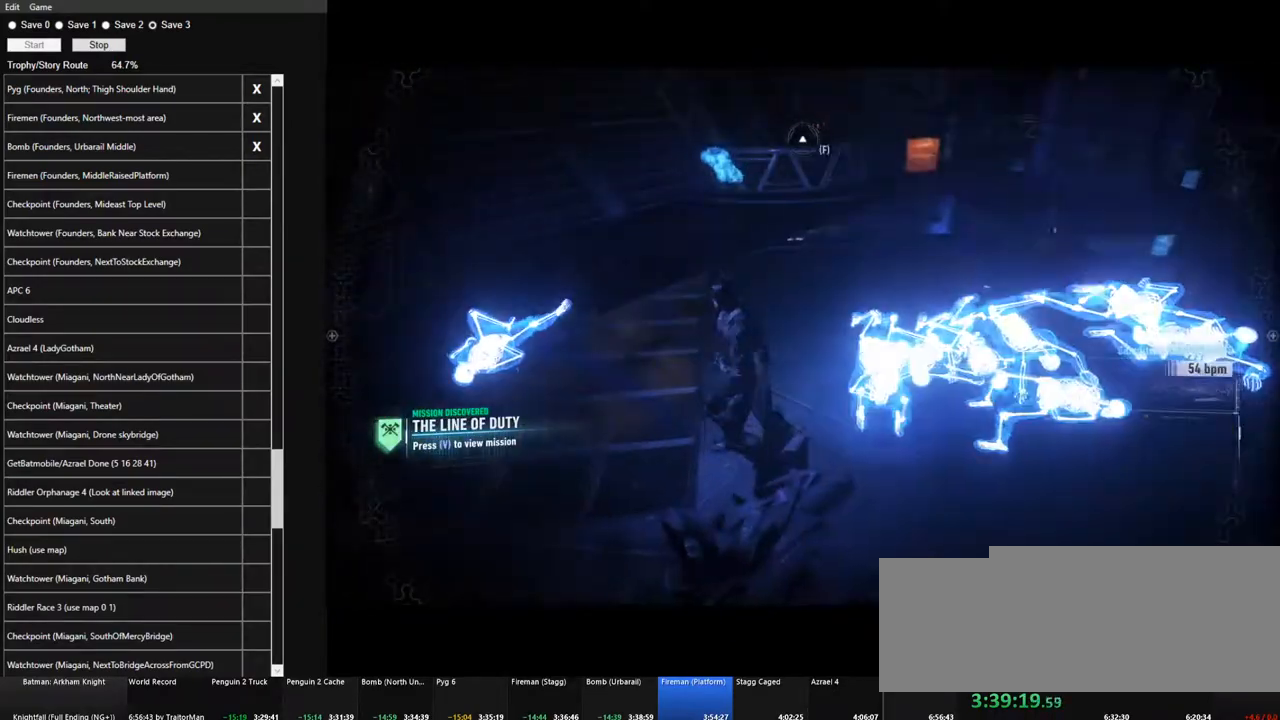
{"keys": ["space", "w"], "mouse": [], "mouse_move": "still", "events": []}
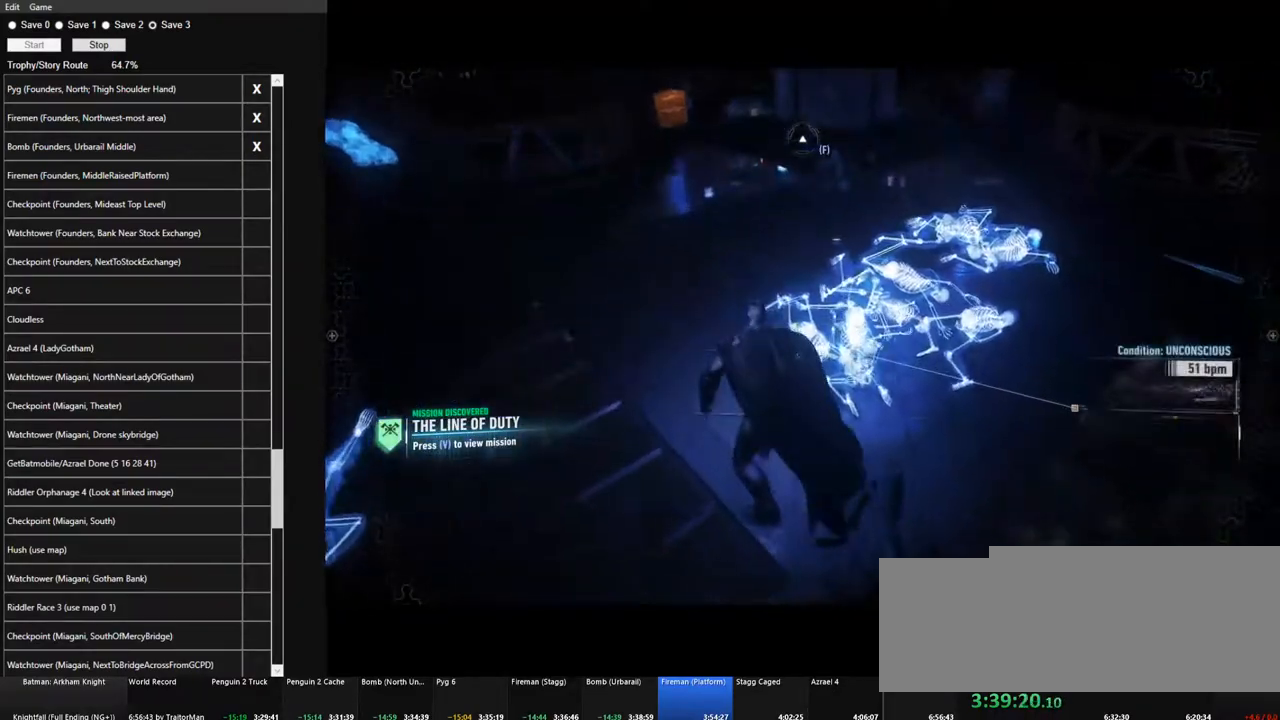
{"keys": [], "mouse": [], "mouse_move": "still", "events": [[300, "space", "up"], [300, "w", "up"]]}
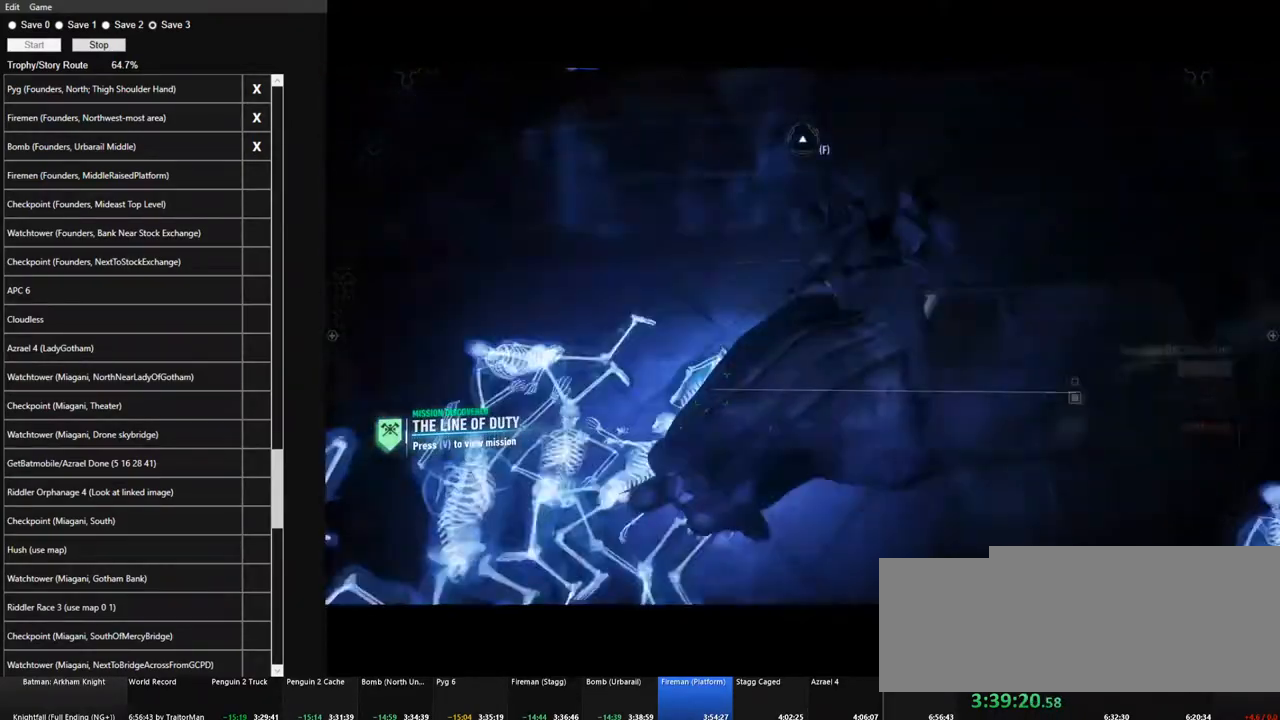
{"keys": [], "mouse": [], "mouse_move": "still", "events": [[34, "space", "down"], [167, "space", "up"], [217, "space", "down"], [317, "space", "up"], [350, "space", "down"], [450, "space", "up"]]}
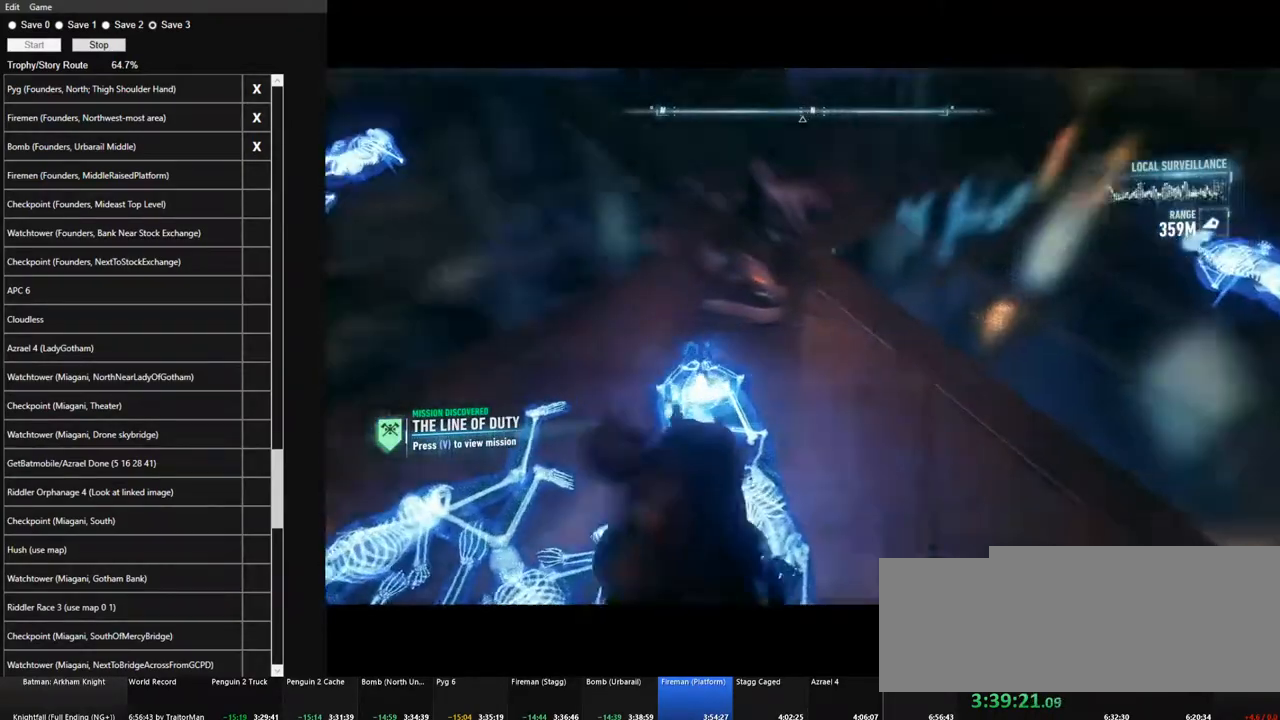
{"keys": [], "mouse": [], "mouse_move": "still", "events": [[367, "mouse_left", "down"], [467, "mouse_left", "up"]]}
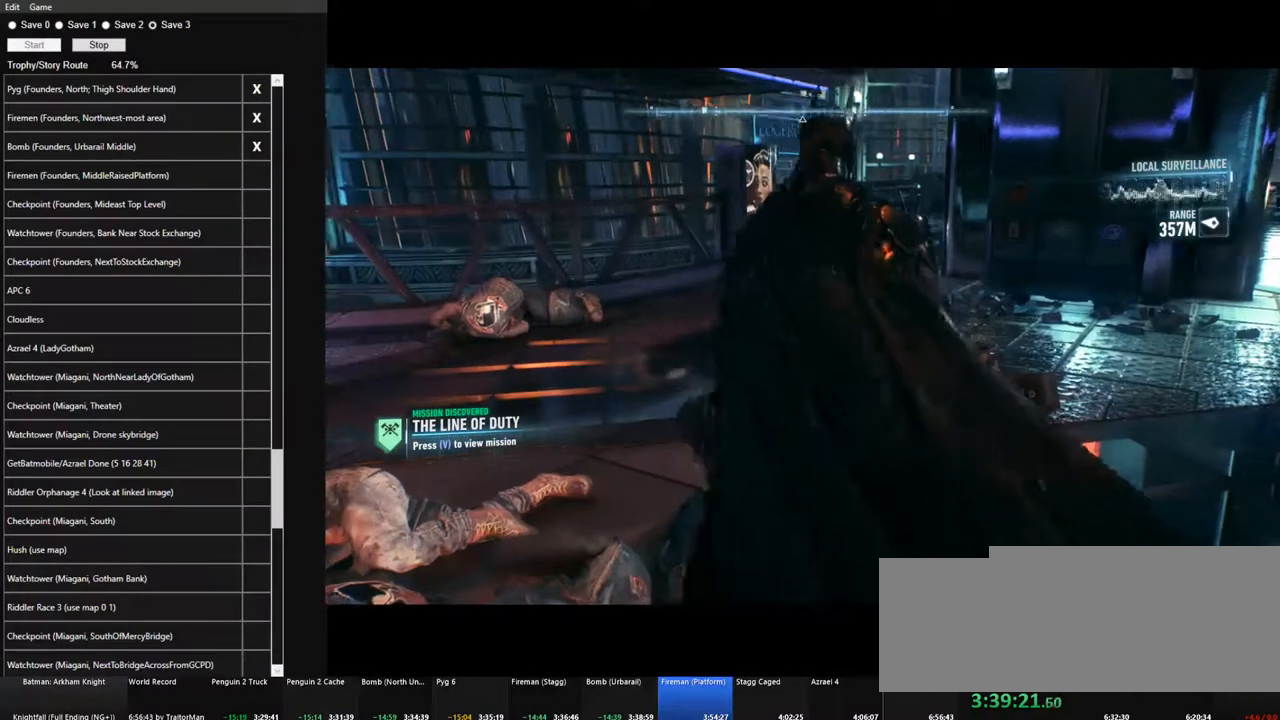
{"keys": [], "mouse": ["left"], "mouse_move": "still", "events": [[17, "mouse_left", "down"], [100, "mouse_left", "up"], [200, "mouse_left", "down"], [250, "mouse_left", "up"], [334, "mouse_left", "down"], [384, "mouse_left", "up"], [434, "mouse_left", "down"]]}
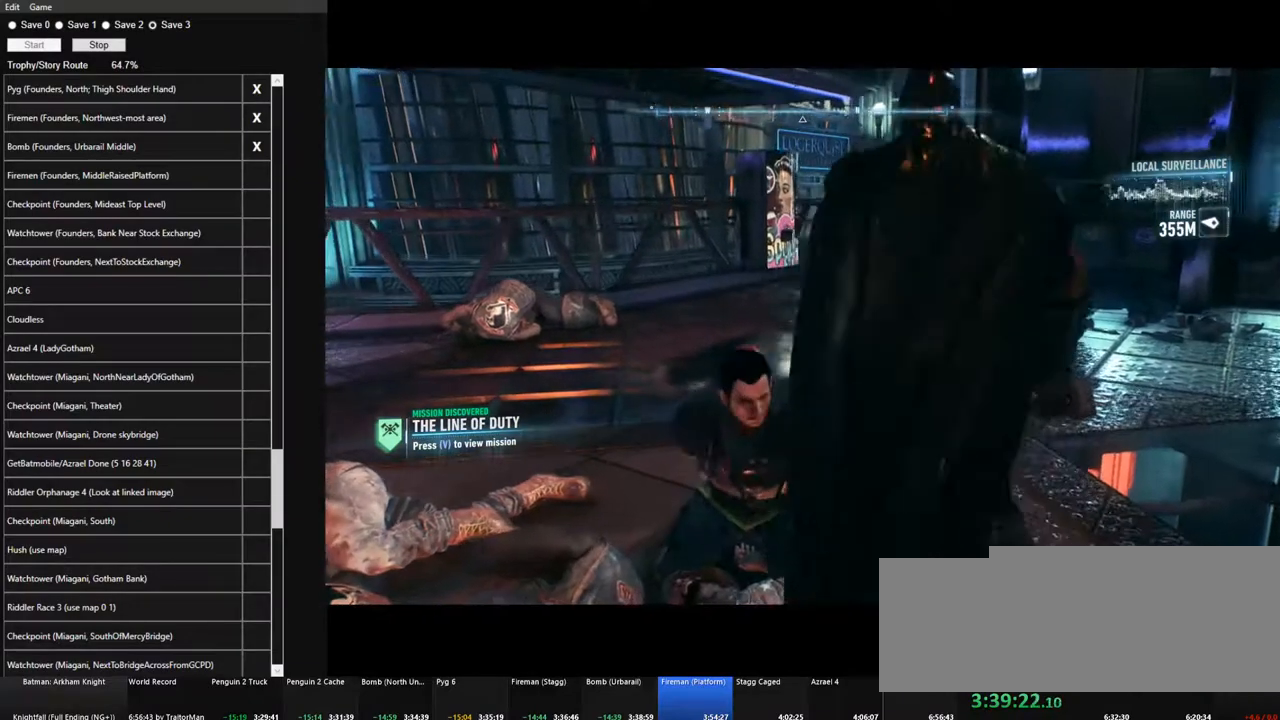
{"keys": [], "mouse": [], "mouse_move": "still", "events": [[34, "mouse_left", "up"], [117, "mouse_left", "down"], [167, "mouse_left", "up"], [267, "mouse_left", "down"], [350, "mouse_left", "up"], [400, "mouse_left", "down"], [500, "mouse_left", "up"]]}
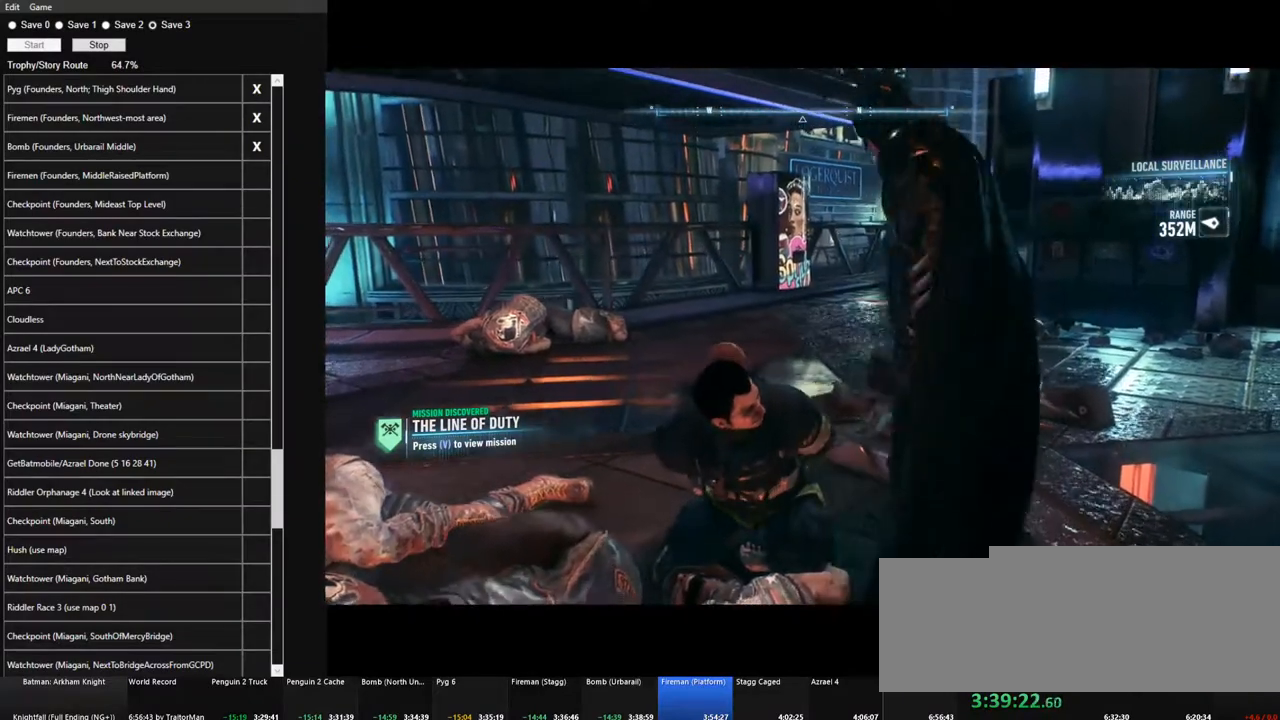
{"keys": [], "mouse": [], "mouse_move": "still", "events": [[84, "mouse_left", "down"], [134, "mouse_left", "up"], [184, "mouse_left", "down"], [284, "mouse_left", "up"], [367, "mouse_left", "down"], [417, "mouse_left", "up"]]}
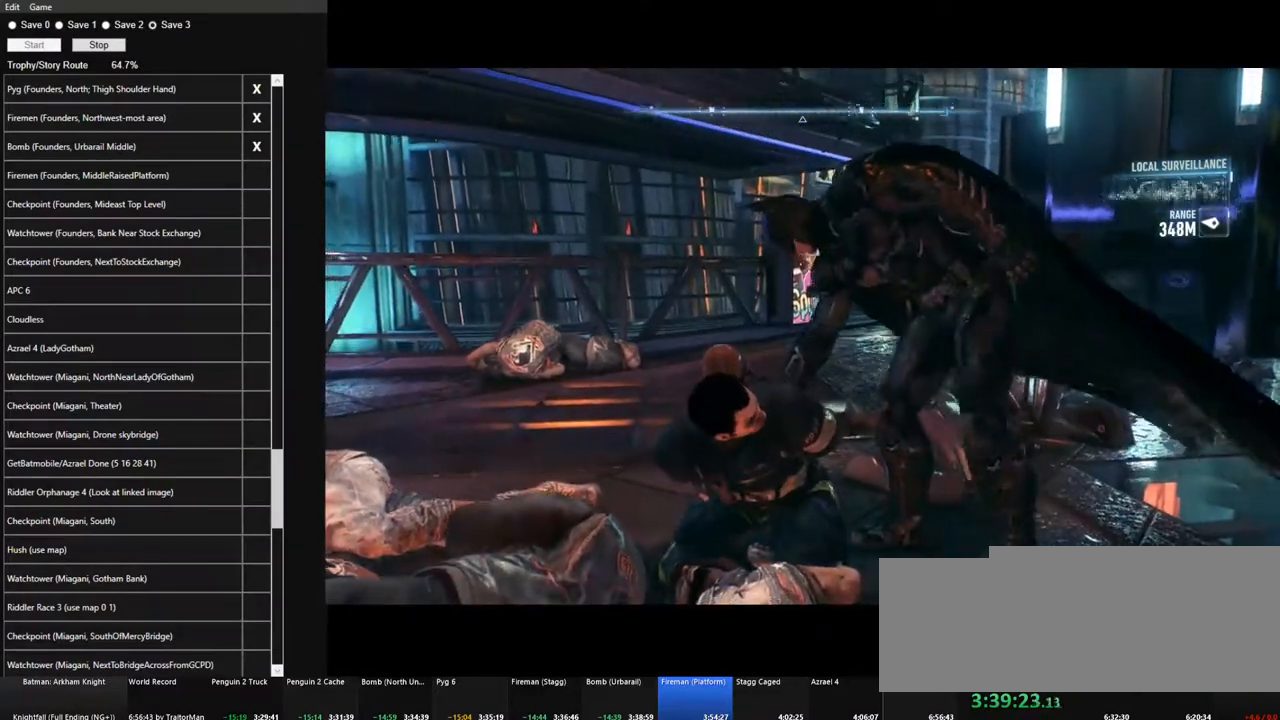
{"keys": [], "mouse": ["left"], "mouse_move": "still", "events": [[17, "mouse_left", "down"], [67, "mouse_left", "up"], [150, "mouse_left", "down"], [200, "mouse_left", "up"], [300, "mouse_left", "down"], [384, "mouse_left", "up"], [434, "mouse_left", "down"]]}